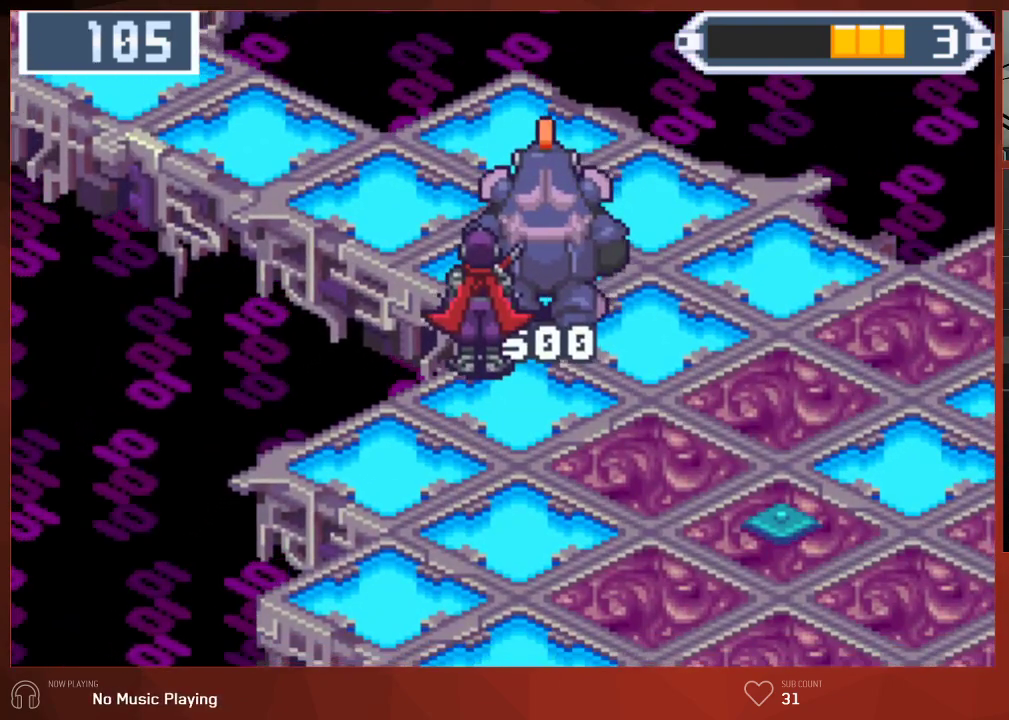
Gameplay with a controller (PlayStation layout); each line is a JSON object with the inputs held at the frame after it. "button_events" lists button changes between this image and that frame as [ms after this image, input, new state], when the widget could be followed in between (sticks are given only as held states).
{"buttons": ["CIRCLE", "DPAD_LEFT"], "left_stick": "center", "right_stick": "center", "button_events": [[500, "DPAD_LEFT", "down"], [500, "DPAD_UP", "up"]]}
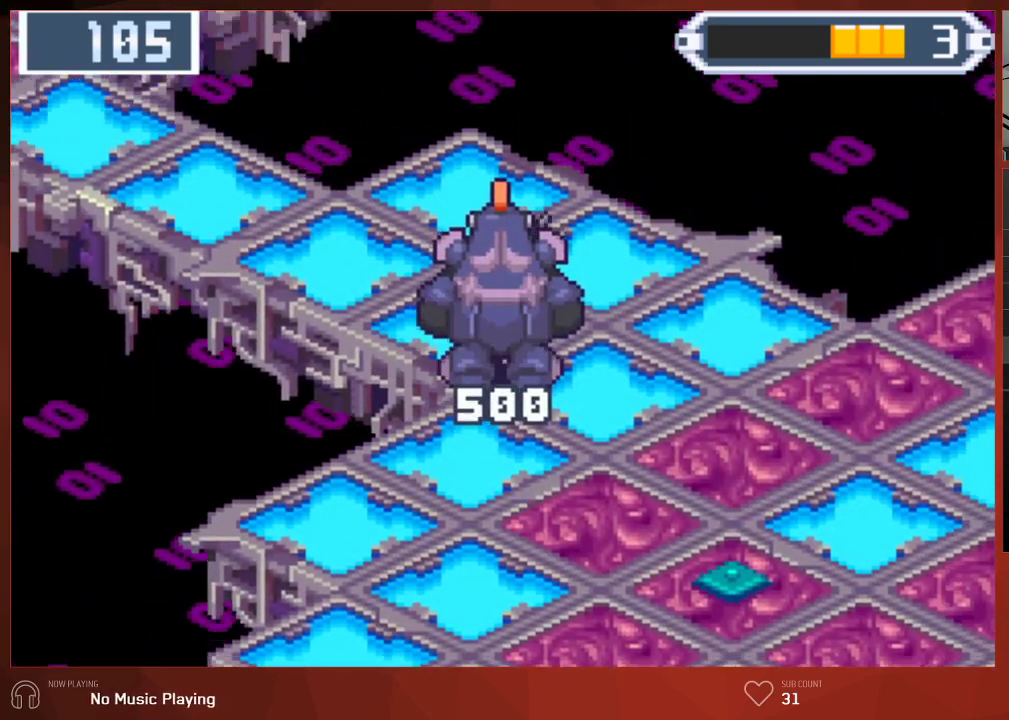
{"buttons": ["CIRCLE", "DPAD_LEFT"], "left_stick": "center", "right_stick": "center", "button_events": []}
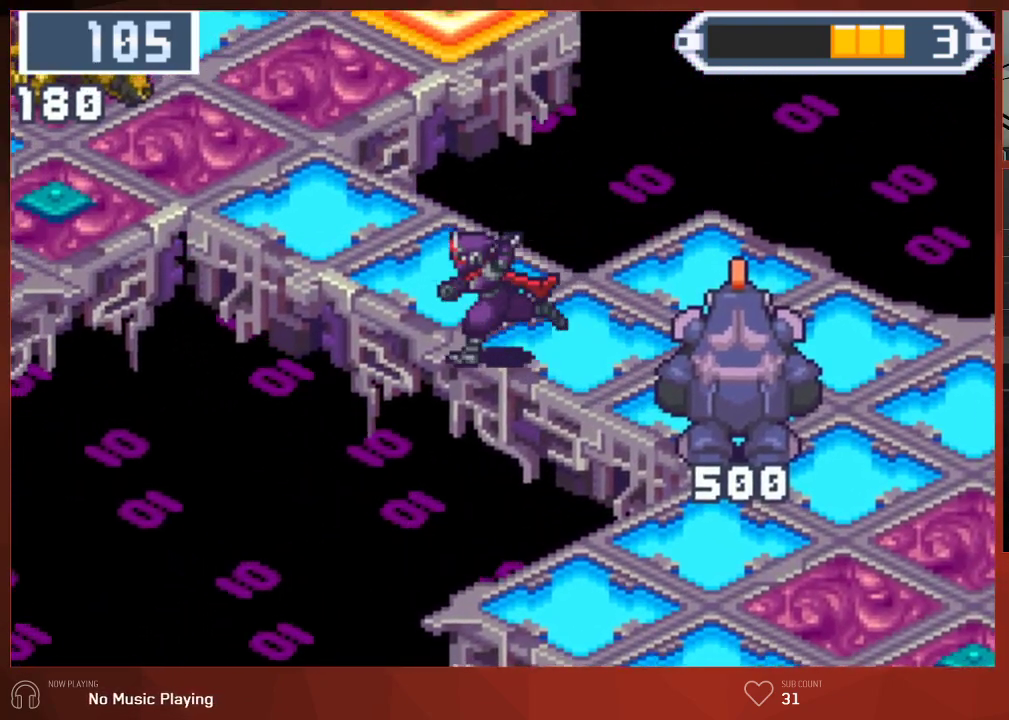
{"buttons": ["CIRCLE", "DPAD_LEFT"], "left_stick": "center", "right_stick": "center", "button_events": []}
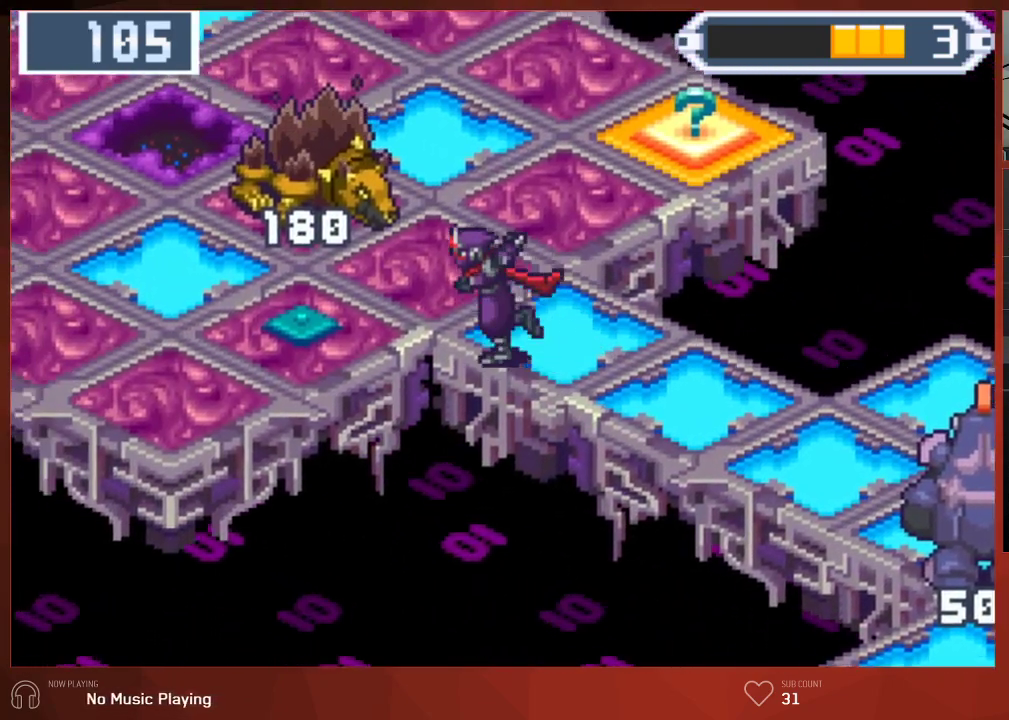
{"buttons": ["CIRCLE", "DPAD_UP", "DPAD_LEFT"], "left_stick": "center", "right_stick": "center", "button_events": [[317, "DPAD_UP", "down"]]}
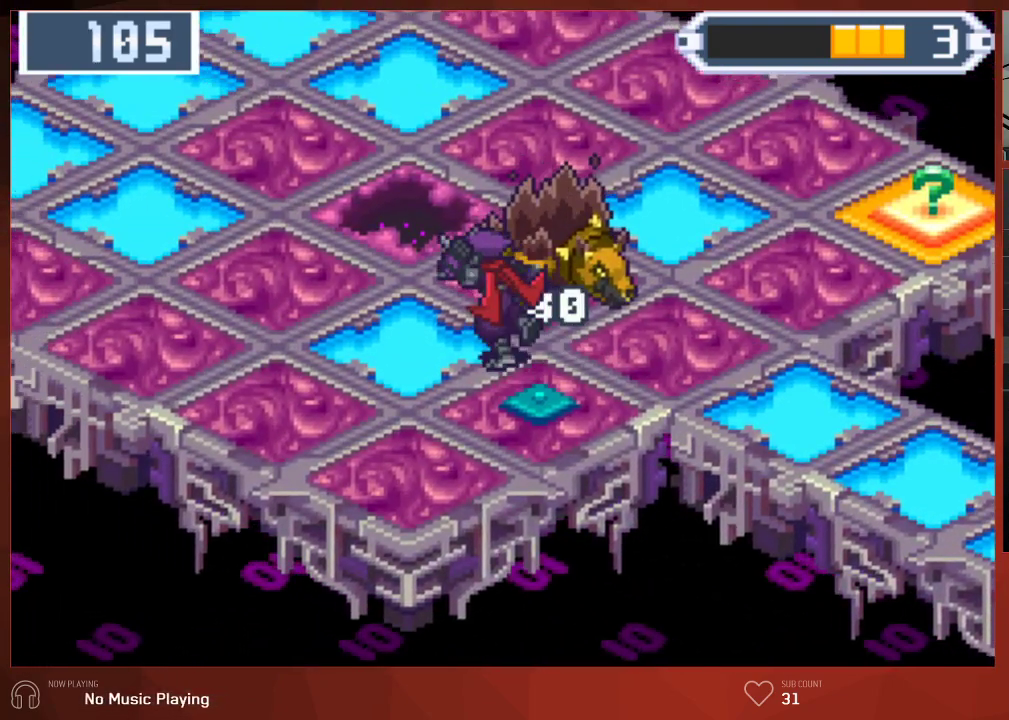
{"buttons": ["CROSS", "CIRCLE"], "left_stick": "center", "right_stick": "center"}
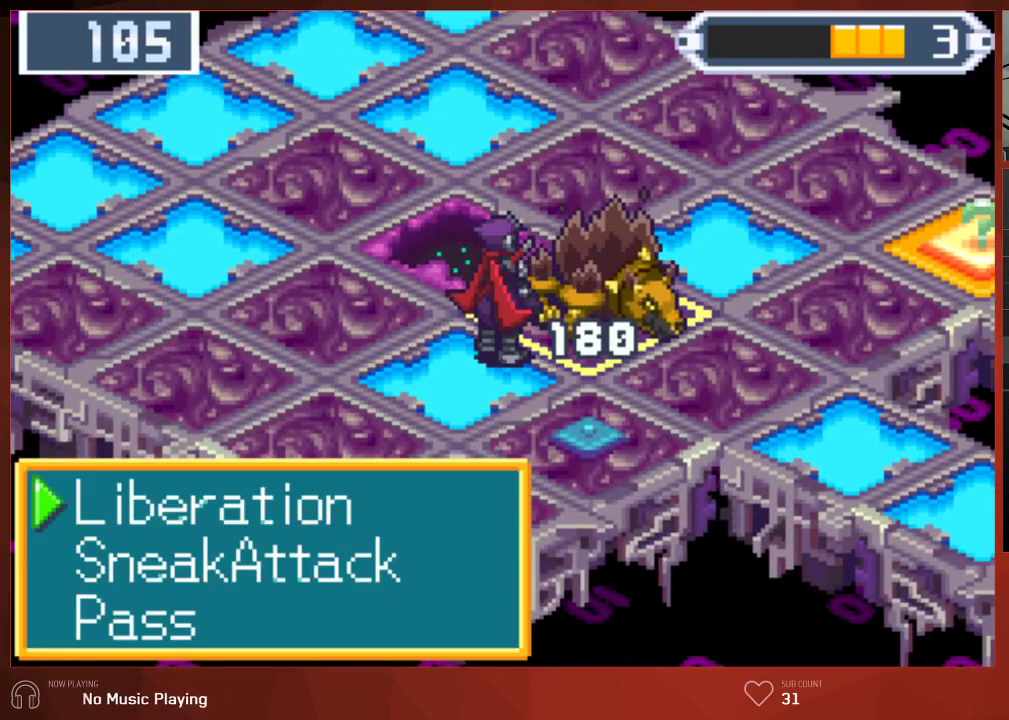
{"buttons": ["CIRCLE"], "left_stick": "center", "right_stick": "center"}
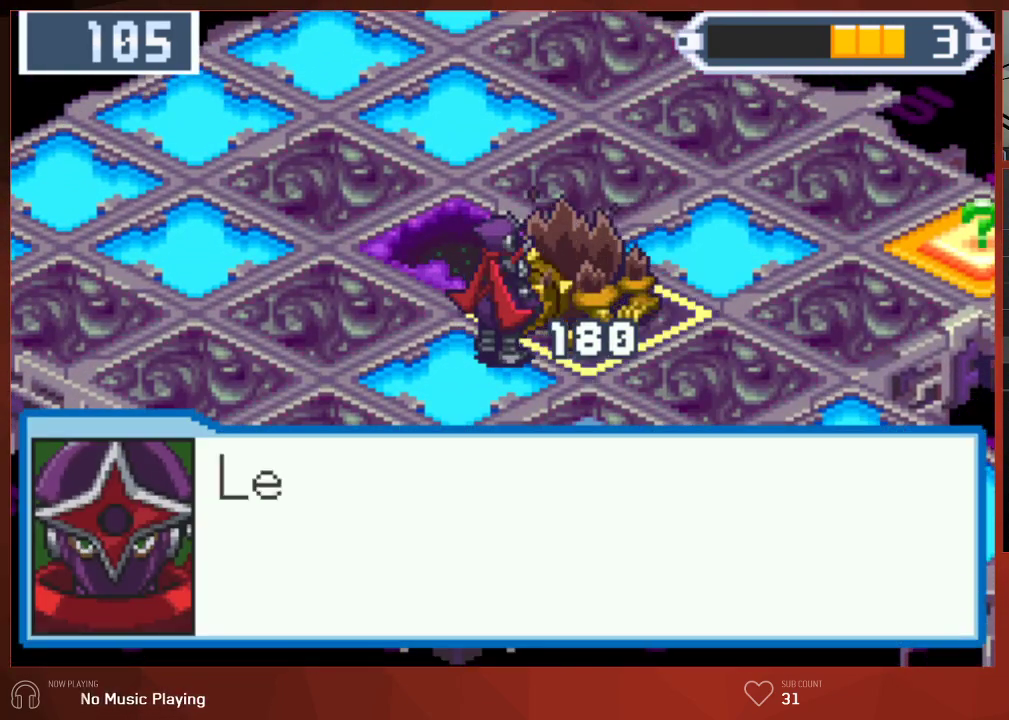
{"buttons": ["CIRCLE"], "left_stick": "center", "right_stick": "center", "button_events": []}
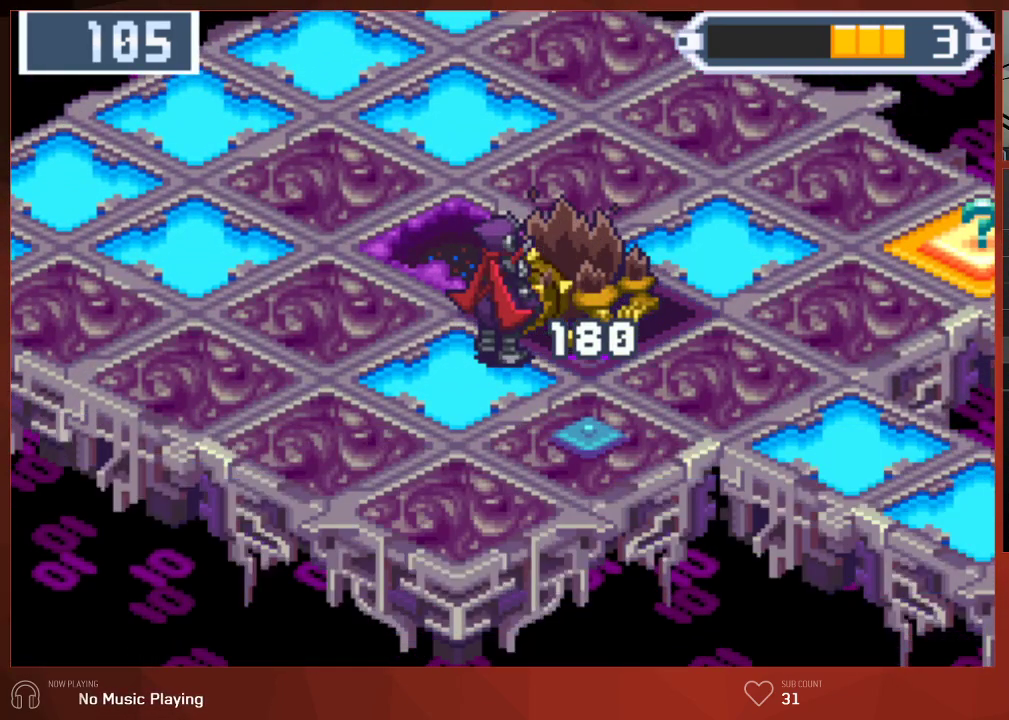
{"buttons": ["CROSS"], "left_stick": "center", "right_stick": "center"}
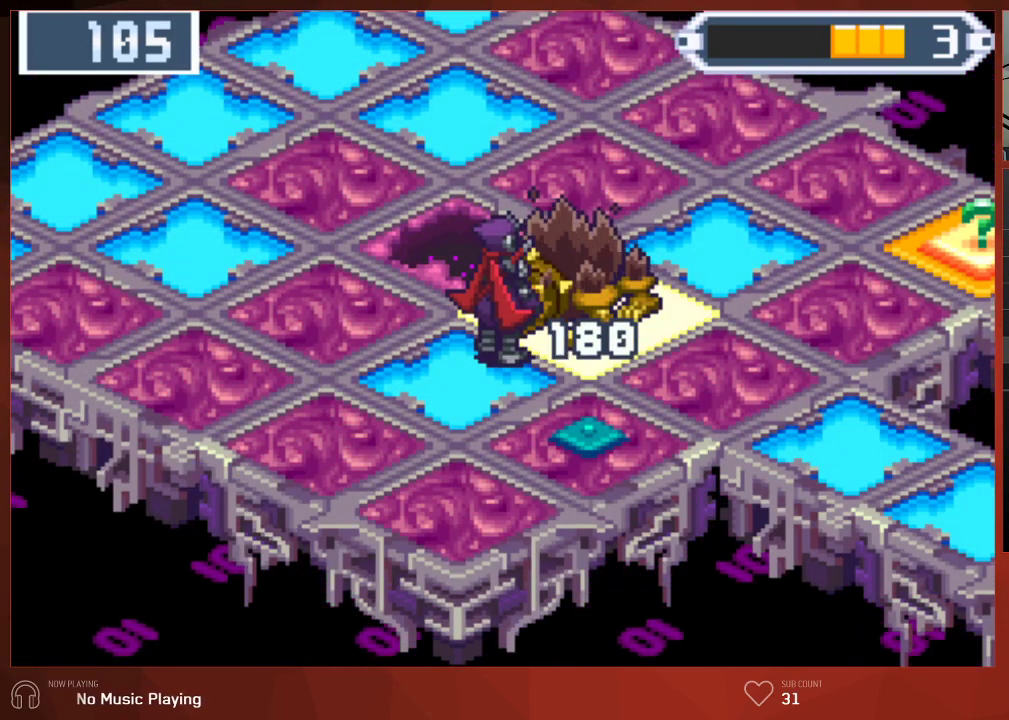
{"buttons": ["CIRCLE"], "left_stick": "center", "right_stick": "center"}
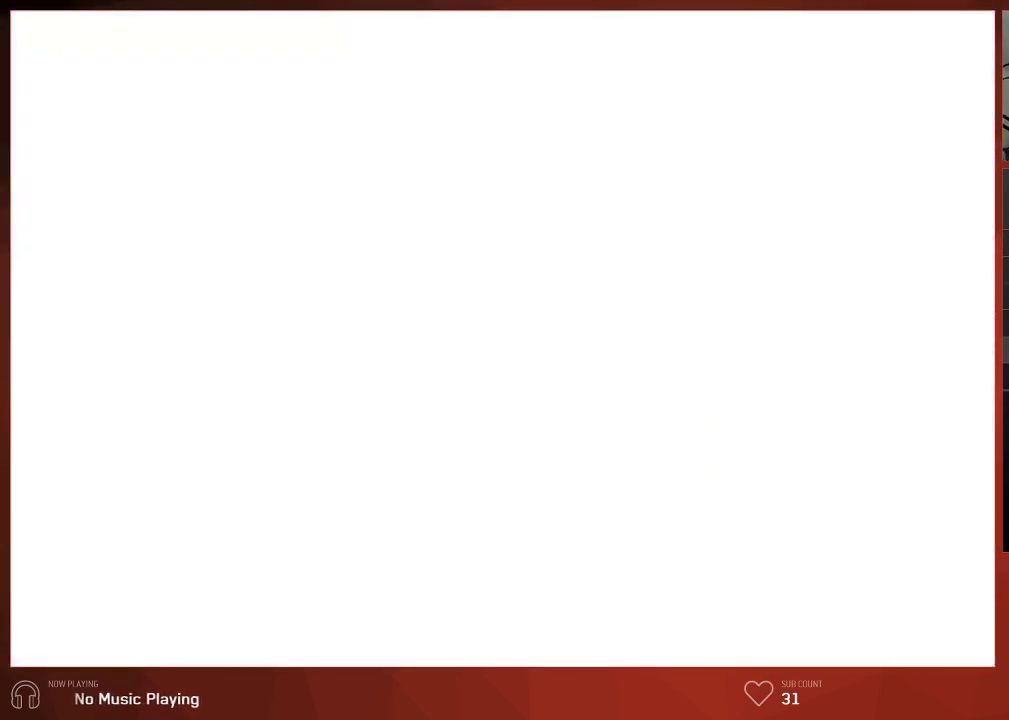
{"buttons": ["CIRCLE"], "left_stick": "center", "right_stick": "center", "button_events": [[17, "CIRCLE", "up"], [67, "CIRCLE", "down"]]}
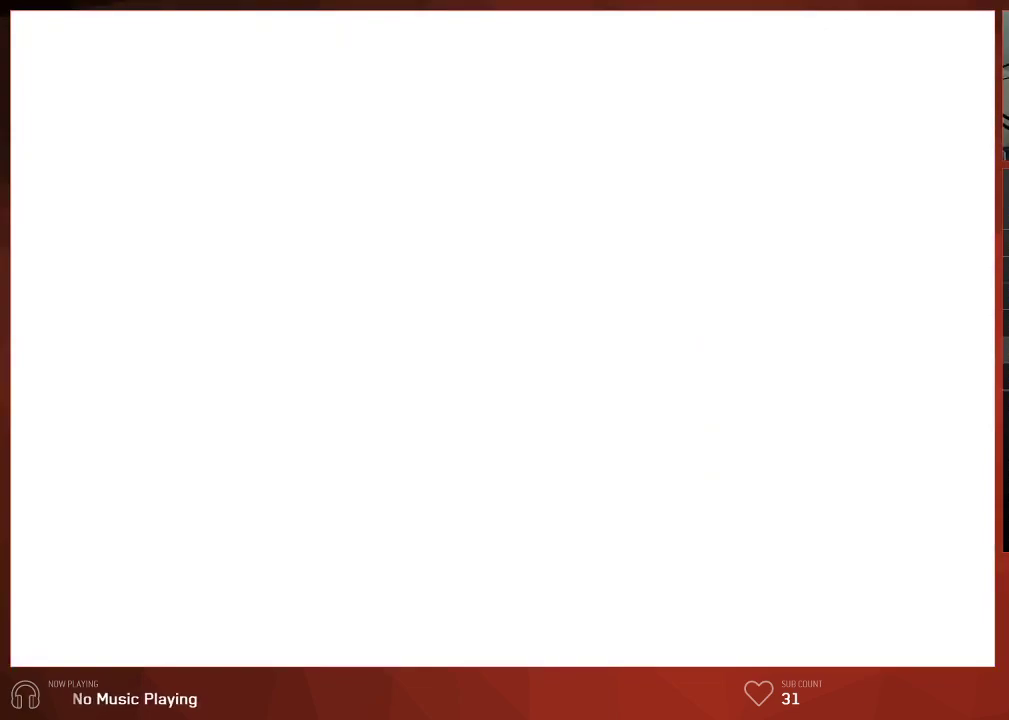
{"buttons": ["CIRCLE"], "left_stick": "center", "right_stick": "center", "button_events": []}
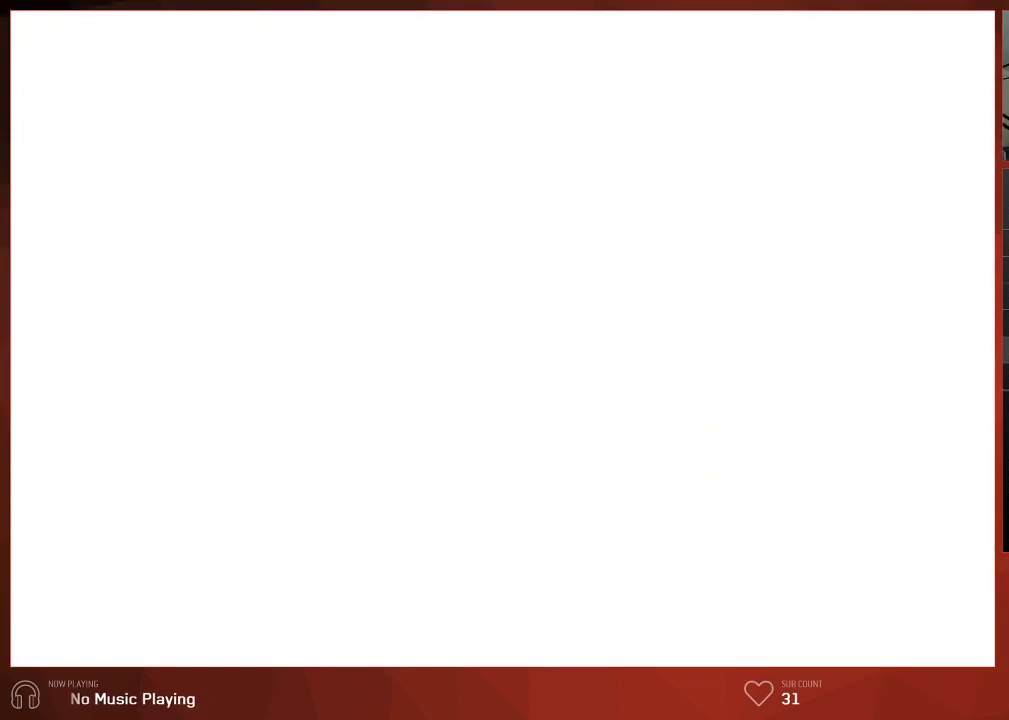
{"buttons": ["CIRCLE"], "left_stick": "center", "right_stick": "center", "button_events": []}
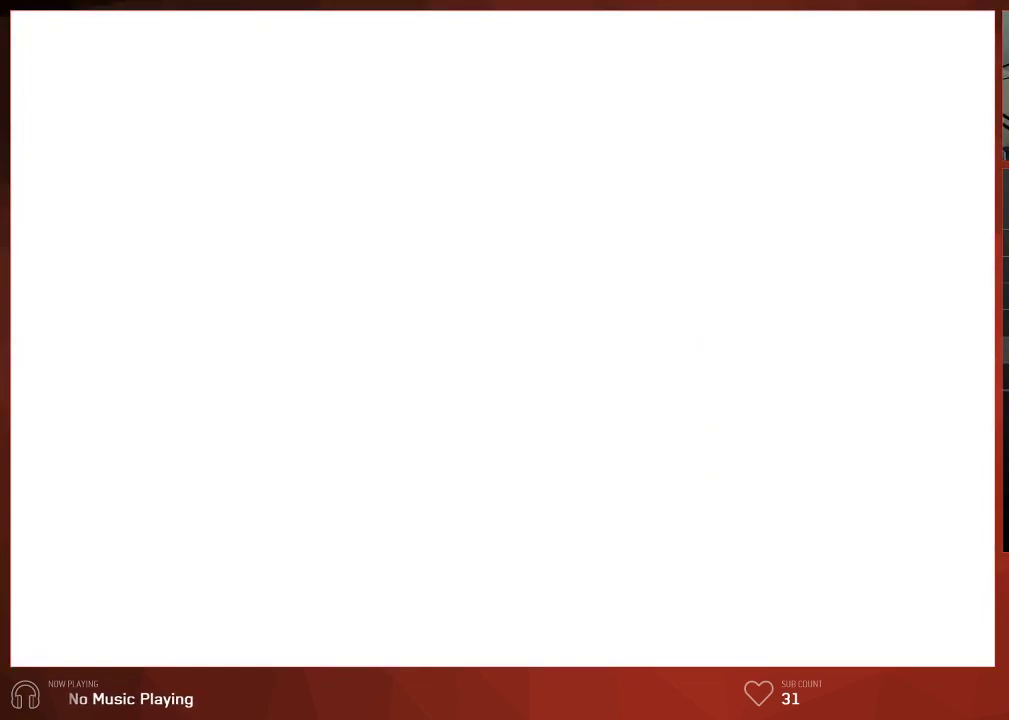
{"buttons": ["CIRCLE"], "left_stick": "center", "right_stick": "center", "button_events": []}
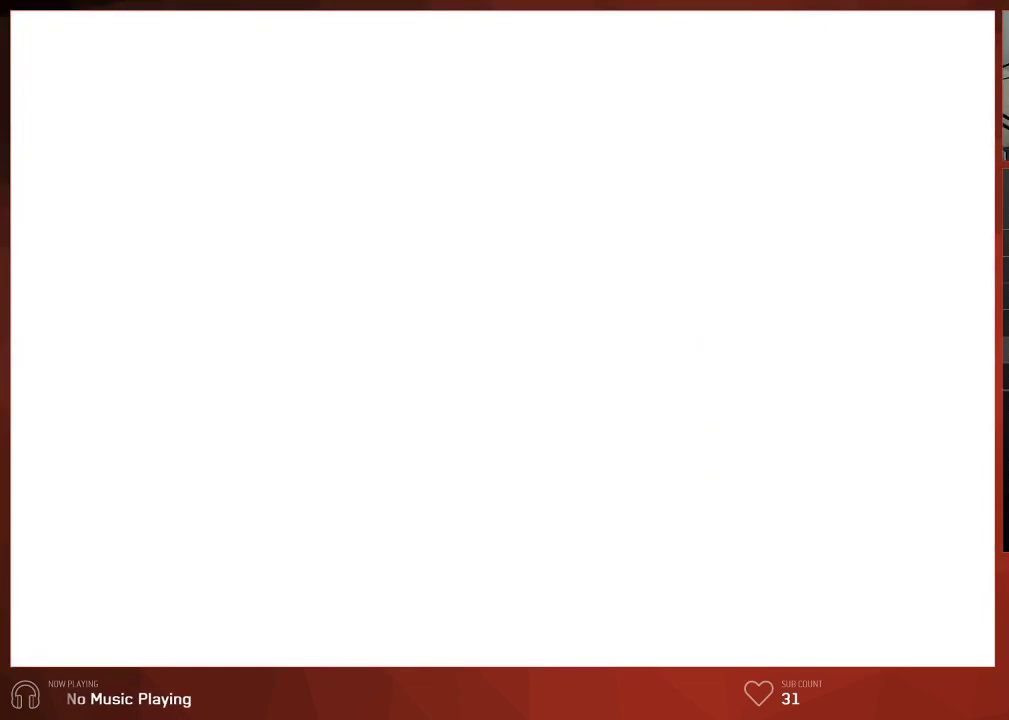
{"buttons": ["CIRCLE"], "left_stick": "center", "right_stick": "center", "button_events": []}
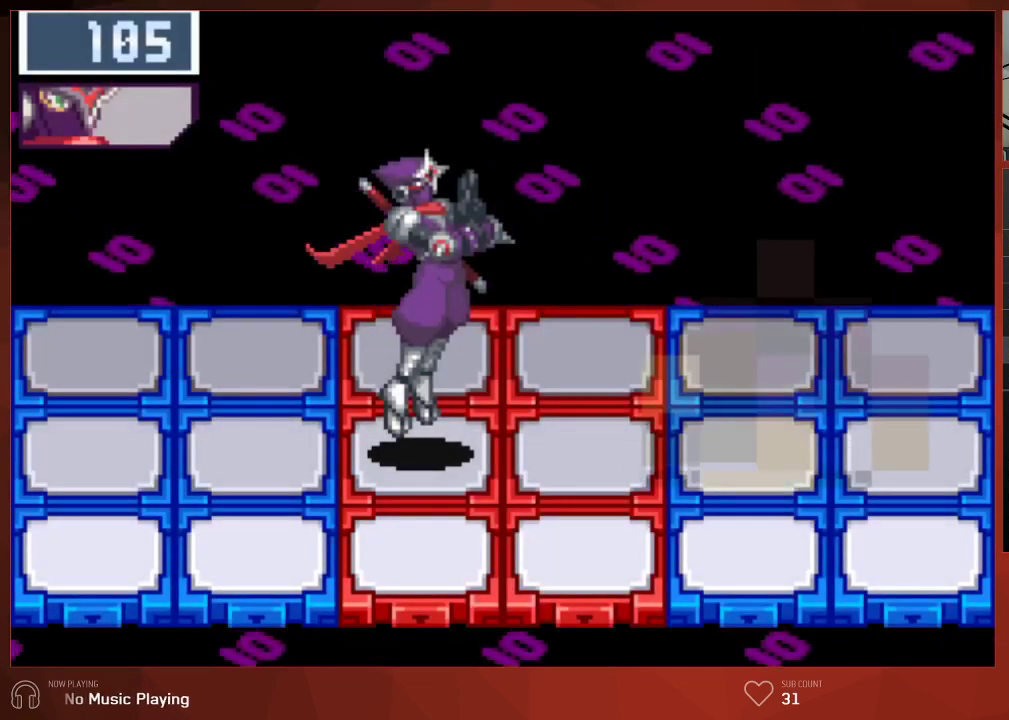
{"buttons": ["CIRCLE"], "left_stick": "center", "right_stick": "center", "button_events": []}
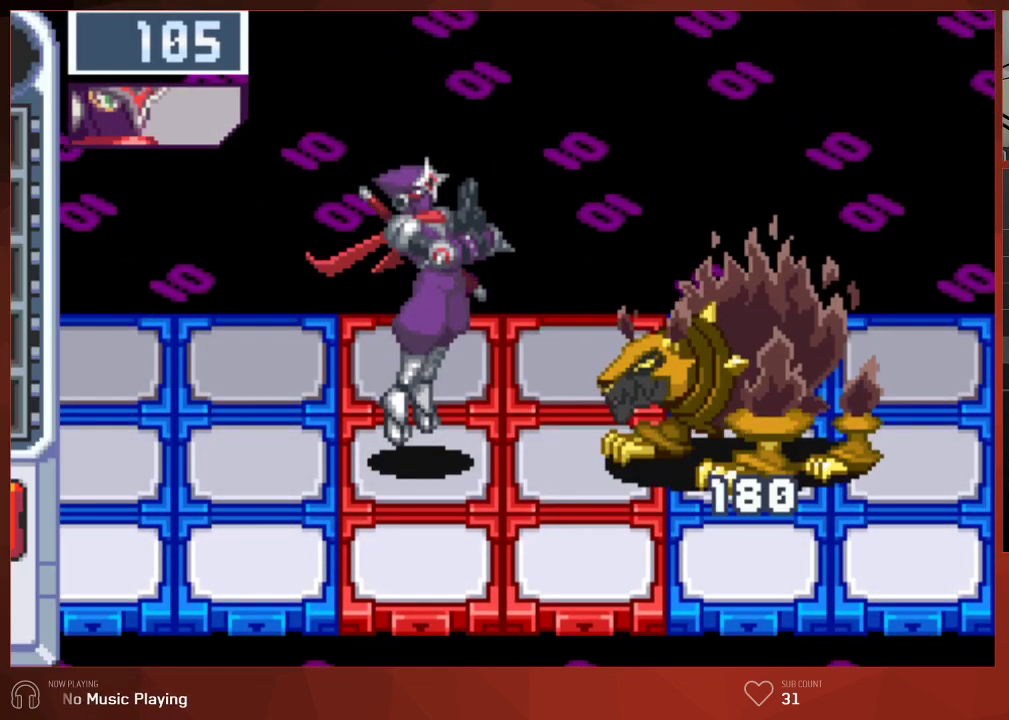
{"buttons": [], "left_stick": "center", "right_stick": "center", "button_events": [[417, "CIRCLE", "up"]]}
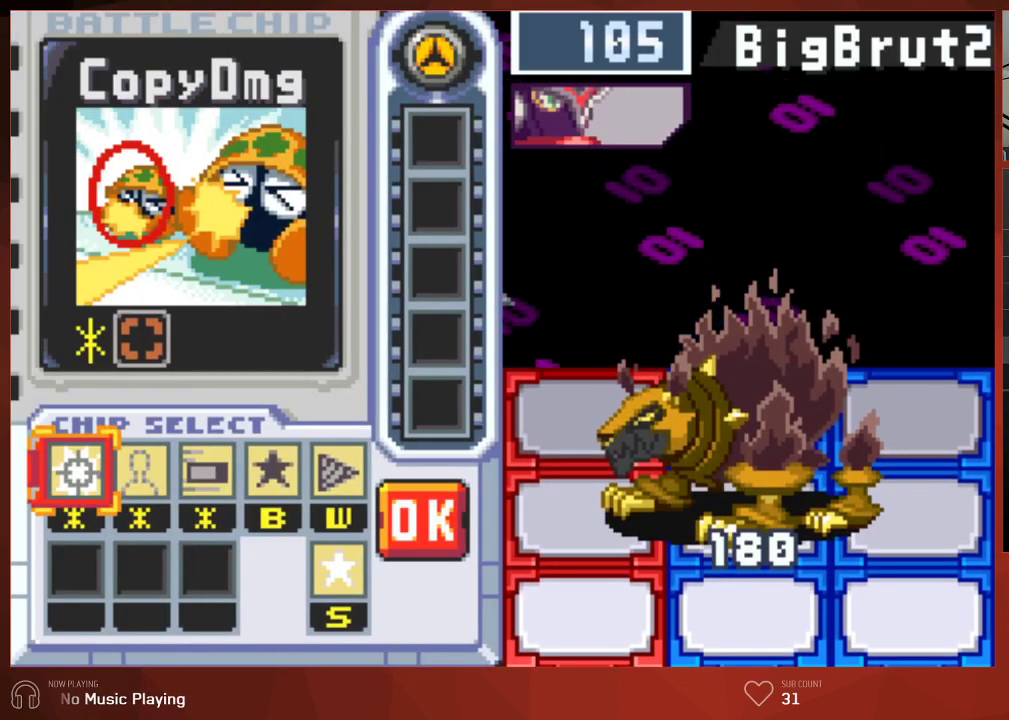
{"buttons": ["DPAD_RIGHT"], "left_stick": "center", "right_stick": "center", "button_events": [[33, "DPAD_RIGHT", "down"], [100, "DPAD_RIGHT", "up"], [167, "DPAD_RIGHT", "down"], [250, "DPAD_RIGHT", "up"], [333, "DPAD_RIGHT", "down"], [400, "DPAD_RIGHT", "up"], [483, "DPAD_RIGHT", "down"]]}
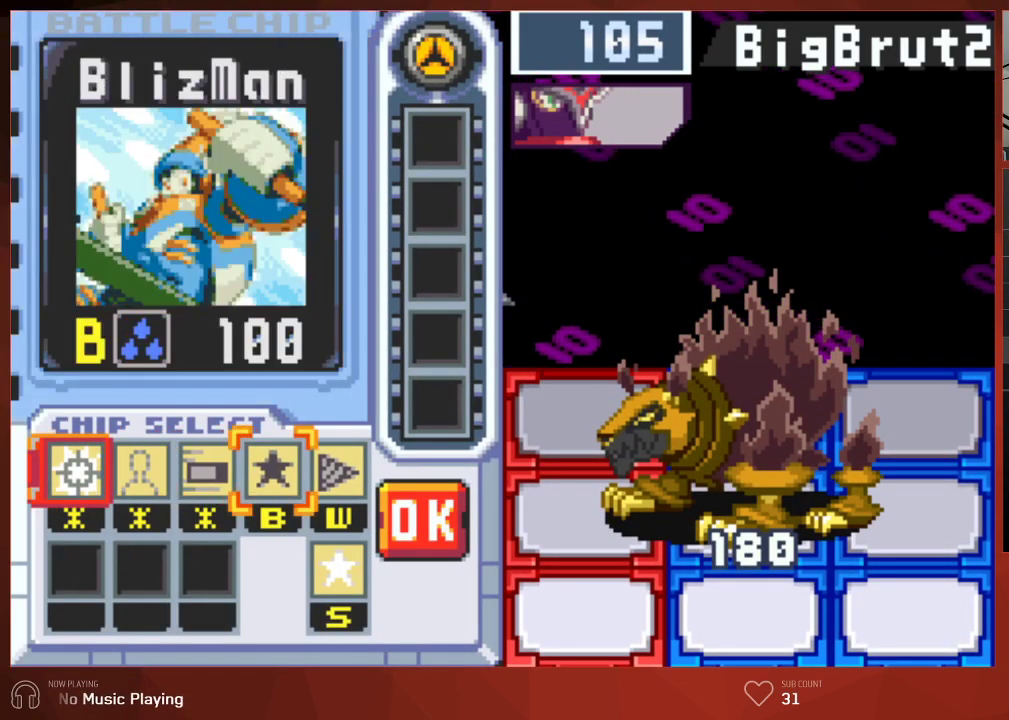
{"buttons": ["CIRCLE"], "left_stick": "center", "right_stick": "center", "button_events": [[100, "DPAD_RIGHT", "up"], [483, "CIRCLE", "down"]]}
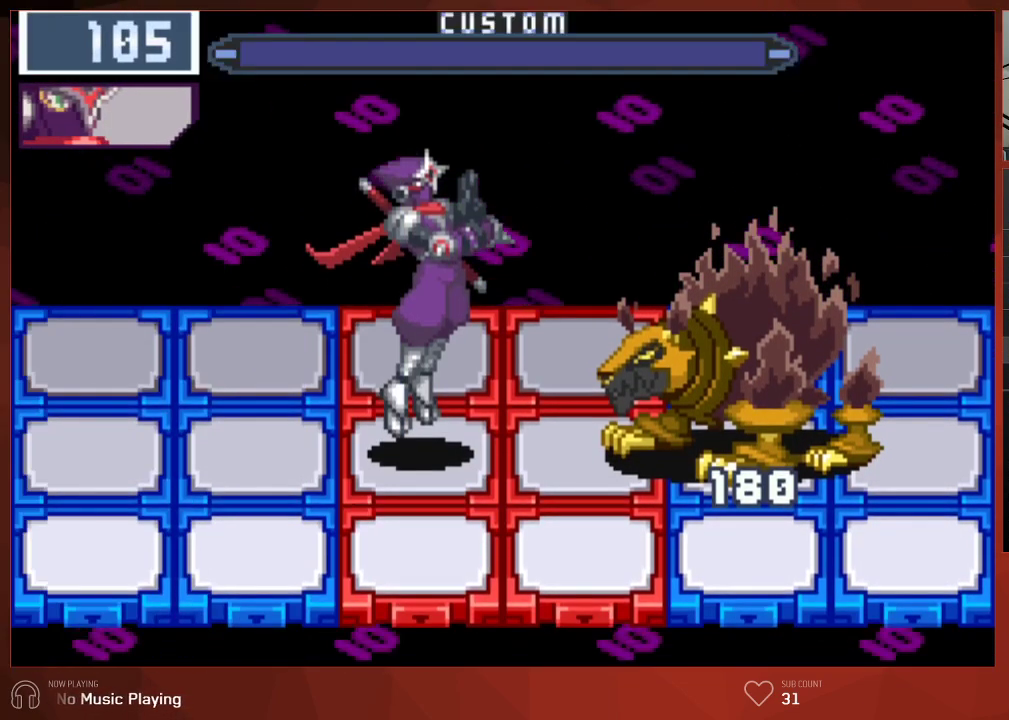
{"buttons": ["CIRCLE", "DPAD_RIGHT"], "left_stick": "center", "right_stick": "center", "button_events": [[150, "DPAD_RIGHT", "down"]]}
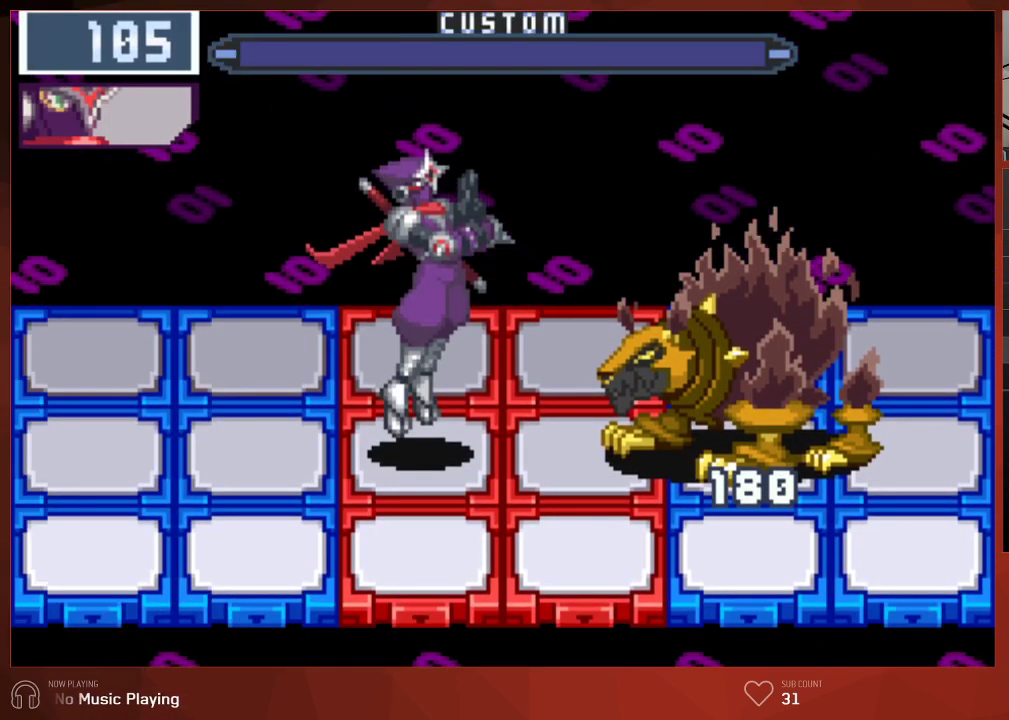
{"buttons": ["CIRCLE", "DPAD_RIGHT"], "left_stick": "center", "right_stick": "center", "button_events": []}
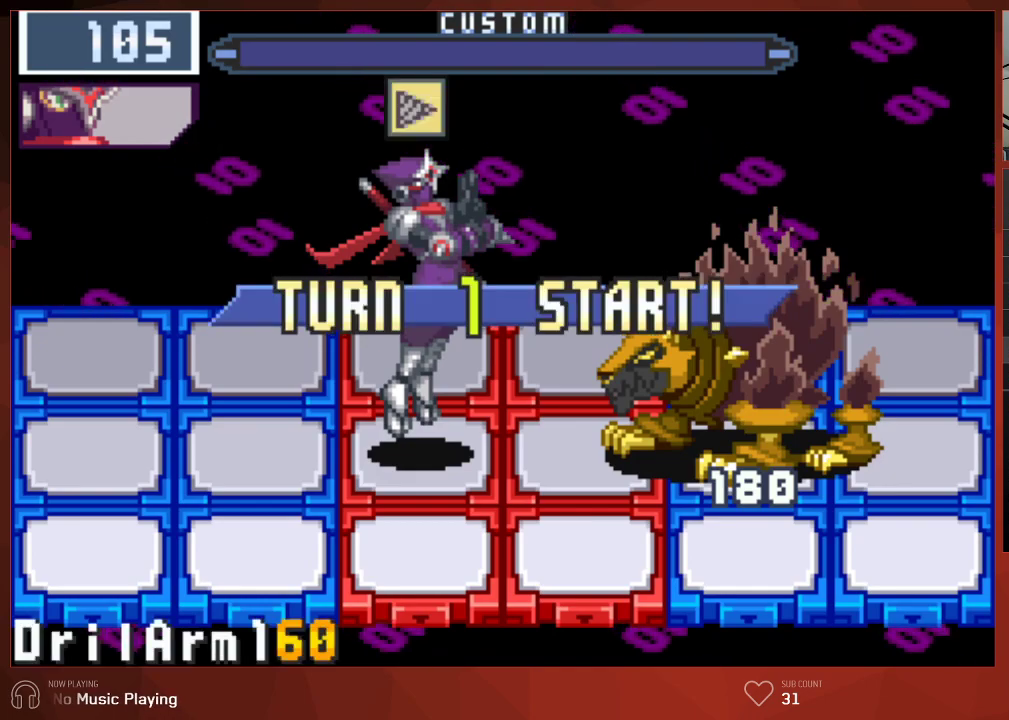
{"buttons": ["CIRCLE", "DPAD_RIGHT"], "left_stick": "center", "right_stick": "center", "button_events": []}
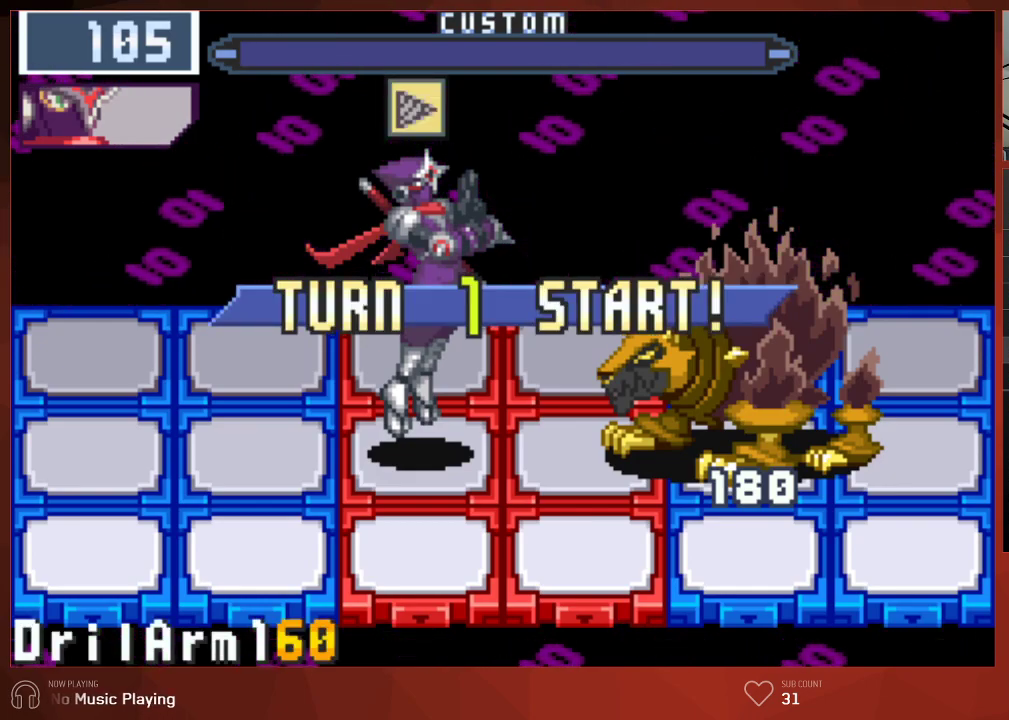
{"buttons": ["CIRCLE", "DPAD_RIGHT"], "left_stick": "center", "right_stick": "center", "button_events": []}
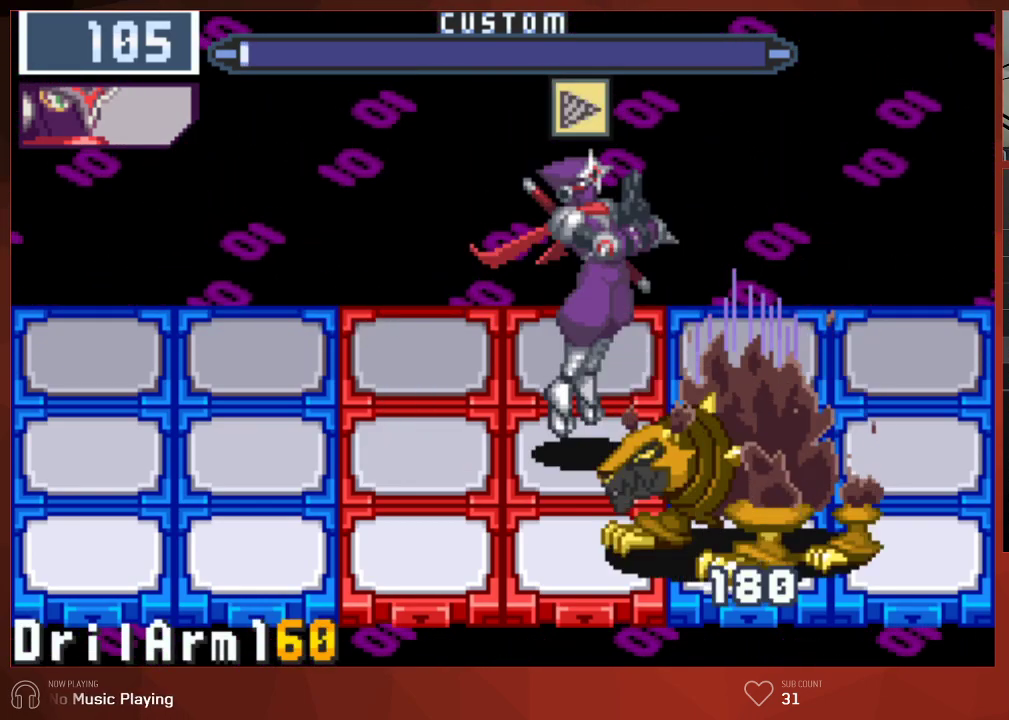
{"buttons": ["CIRCLE", "DPAD_DOWN"], "left_stick": "center", "right_stick": "center", "button_events": [[50, "DPAD_RIGHT", "up"], [433, "DPAD_DOWN", "down"]]}
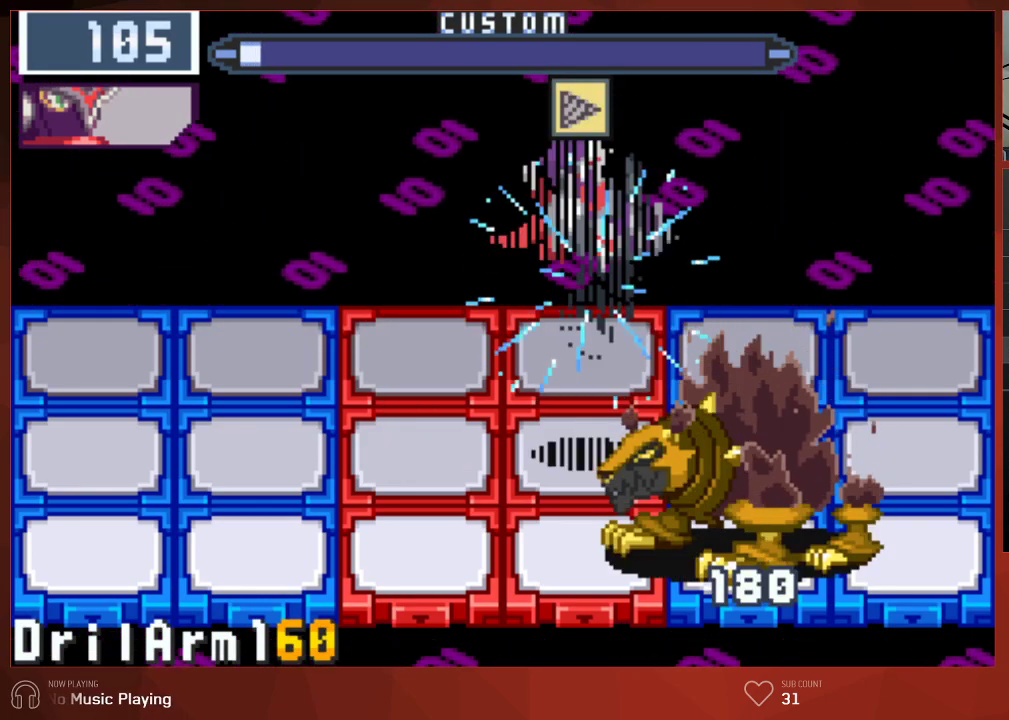
{"buttons": ["CIRCLE"], "left_stick": "center", "right_stick": "center", "button_events": [[67, "DPAD_DOWN", "up"]]}
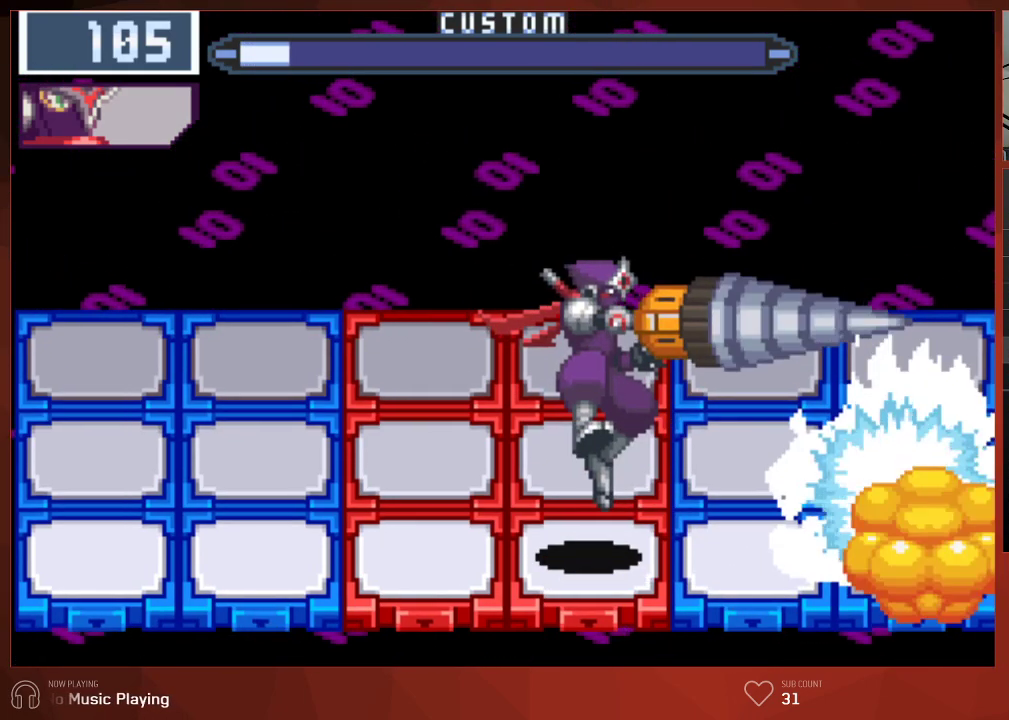
{"buttons": ["CROSS", "CIRCLE"], "left_stick": "center", "right_stick": "center"}
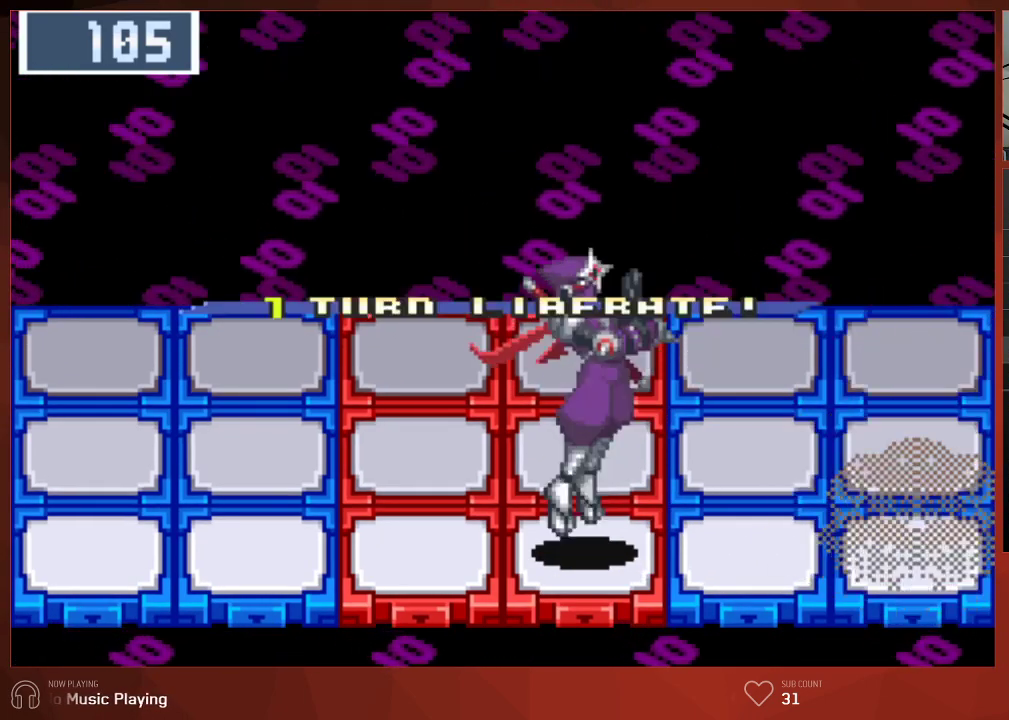
{"buttons": ["CIRCLE"], "left_stick": "center", "right_stick": "center"}
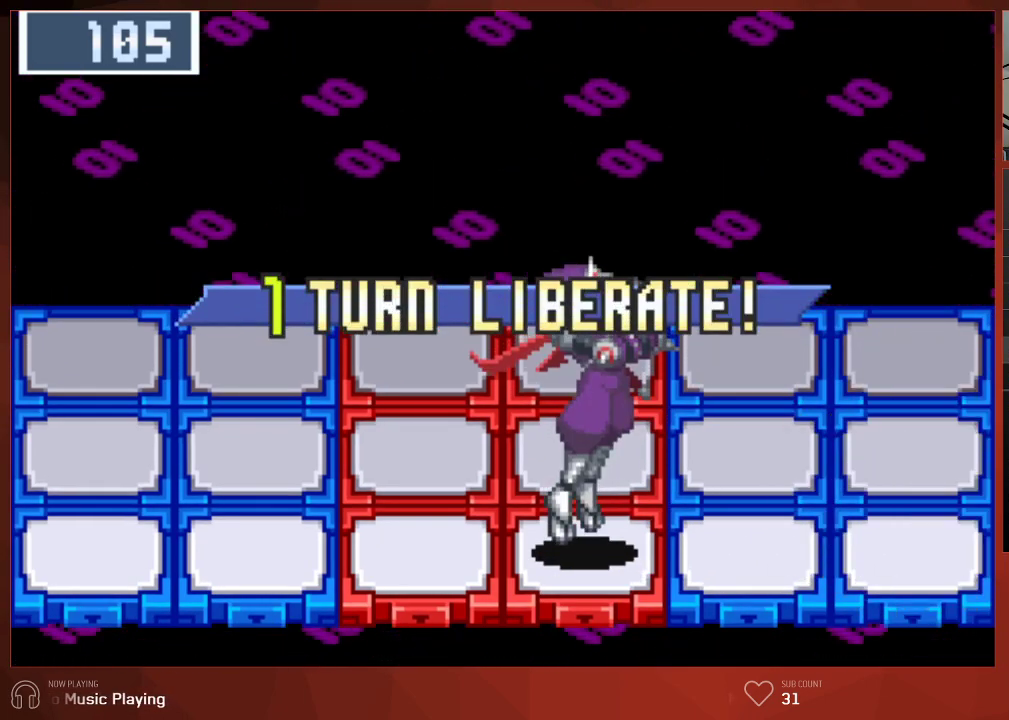
{"buttons": ["CIRCLE"], "left_stick": "center", "right_stick": "center", "button_events": []}